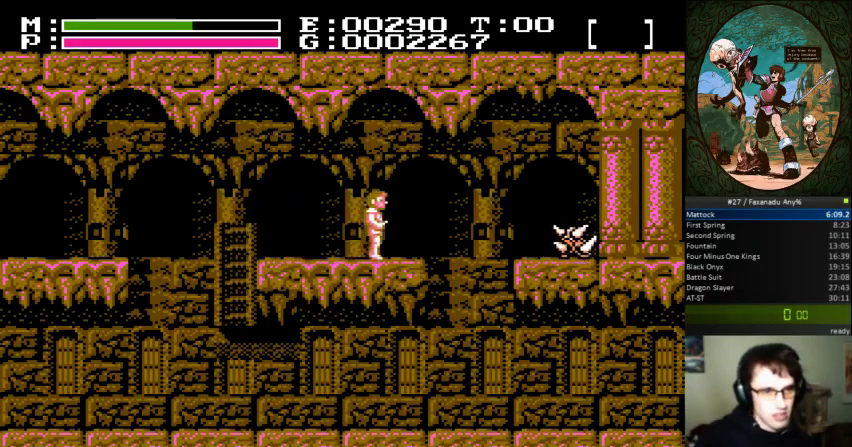
Gameplay with a controller (Nintendo layout); each line is a JSON object with the inputs held at the frame after it (dt_ms = milliseconds from this image to that frame). "events" lists button and stick changes between this image and that frame as [ms after this image, input, new state], when the widget could be followed in between. Not read: L3 R3.
{"dt_ms": 500, "buttons": ["A", "DPAD_RIGHT"], "events": [[333, "A", "down"]]}
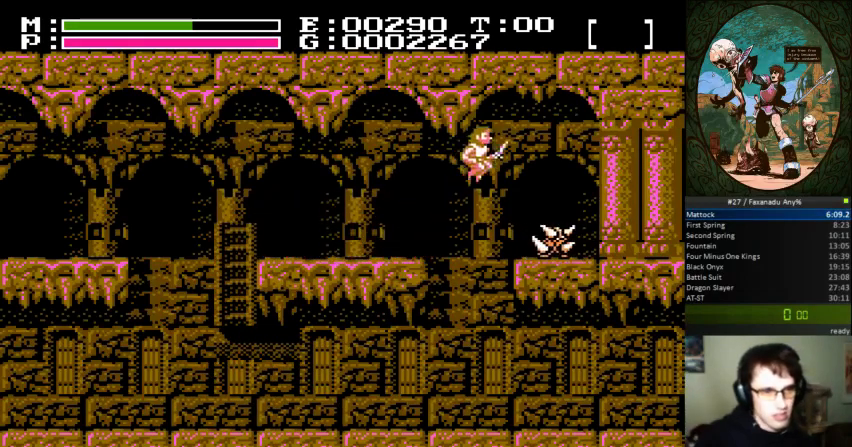
{"dt_ms": 500, "buttons": [], "events": [[400, "A", "up"], [433, "DPAD_RIGHT", "up"], [433, "DPAD_UP", "down"], [467, "DPAD_UP", "up"]]}
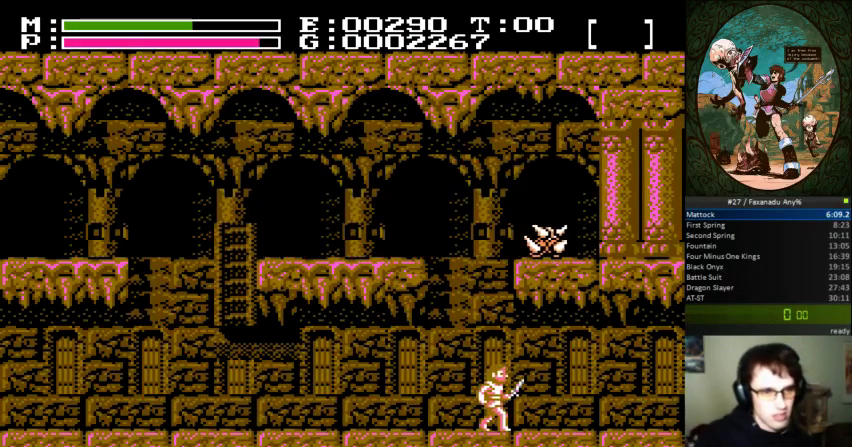
{"dt_ms": 500, "buttons": [], "events": []}
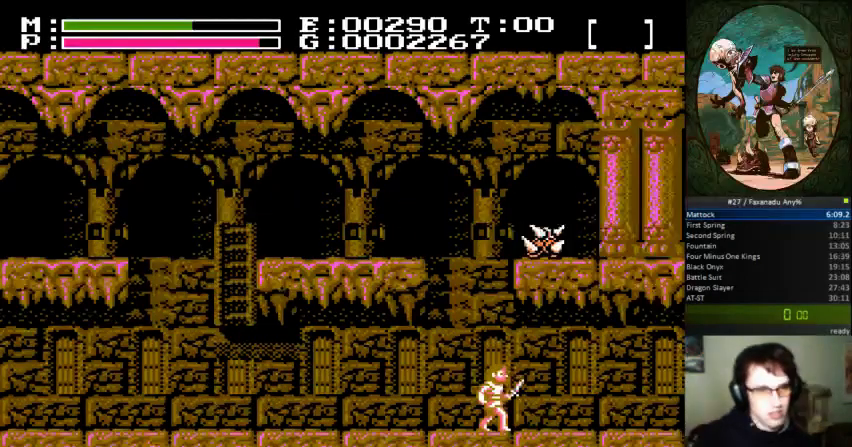
{"dt_ms": 500, "buttons": ["DPAD_RIGHT"], "events": [[233, "DPAD_RIGHT", "down"]]}
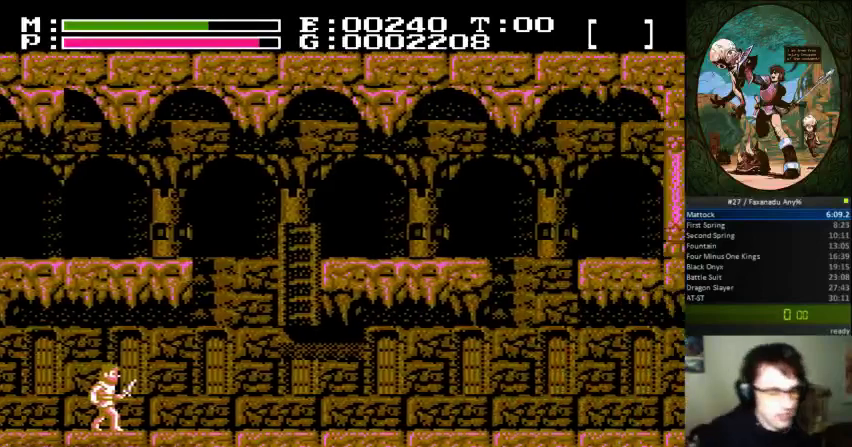
{"dt_ms": 500, "buttons": ["DPAD_RIGHT"], "events": []}
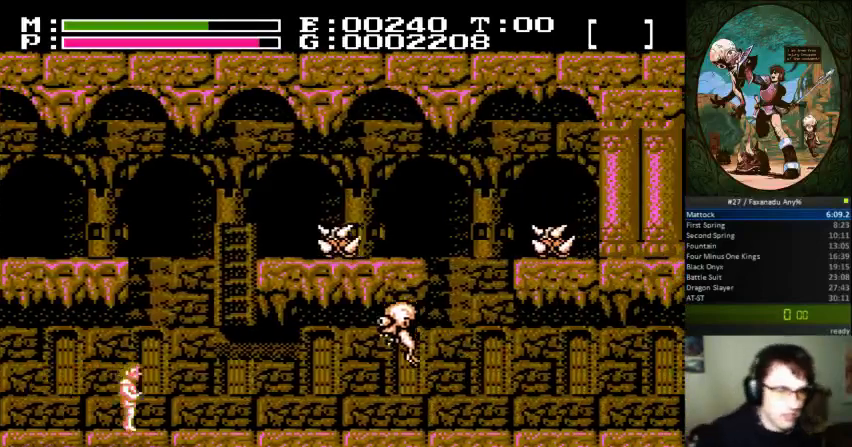
{"dt_ms": 500, "buttons": [], "events": [[300, "DPAD_RIGHT", "up"]]}
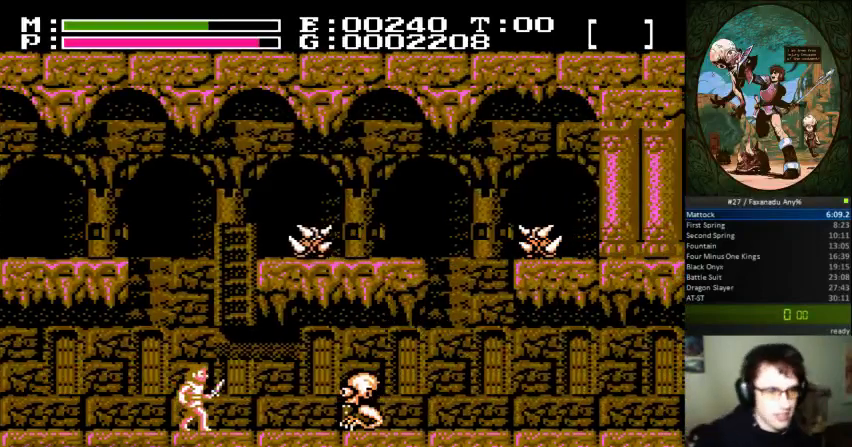
{"dt_ms": 500, "buttons": ["B"], "events": [[467, "B", "down"]]}
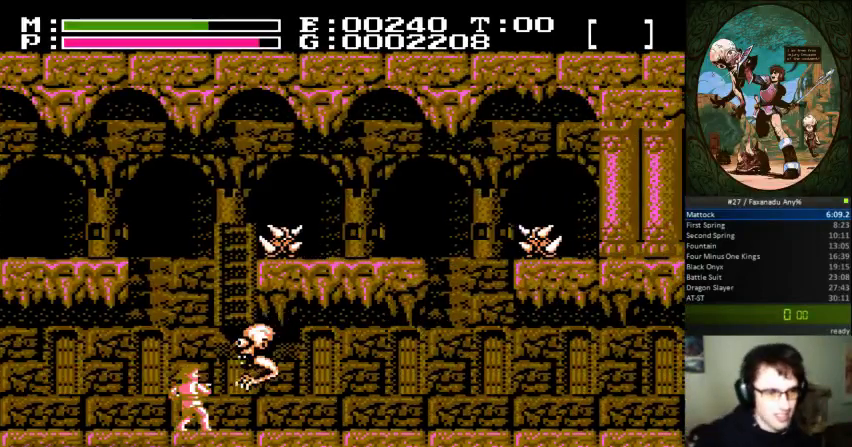
{"dt_ms": 500, "buttons": ["DPAD_UP"], "events": [[33, "B", "up"], [33, "DPAD_UP", "down"], [100, "B", "down"], [200, "B", "up"]]}
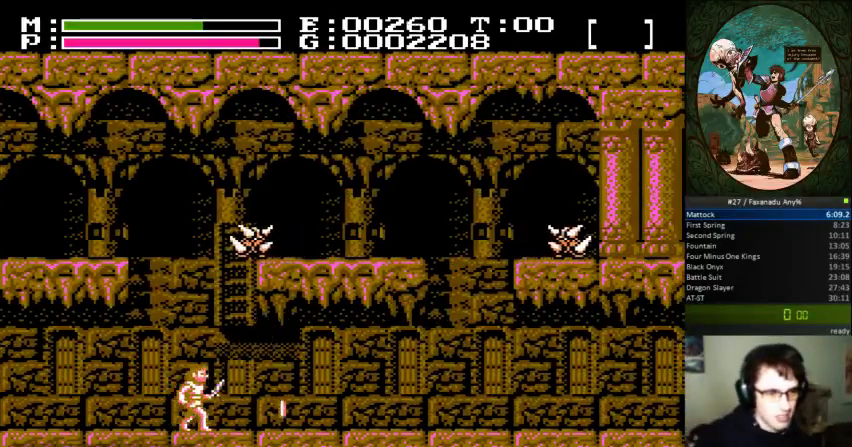
{"dt_ms": 500, "buttons": ["A", "DPAD_UP"], "events": [[33, "DPAD_RIGHT", "down"], [67, "DPAD_RIGHT", "up"], [100, "DPAD_UP", "up"], [333, "A", "down"], [367, "DPAD_UP", "down"]]}
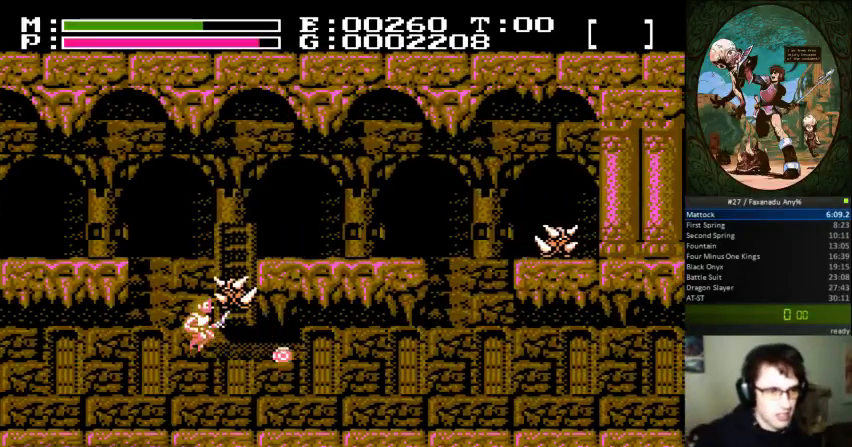
{"dt_ms": 500, "buttons": ["DPAD_UP"], "events": [[100, "DPAD_UP", "up"], [133, "A", "up"], [300, "DPAD_UP", "down"], [400, "B", "down"], [467, "B", "up"]]}
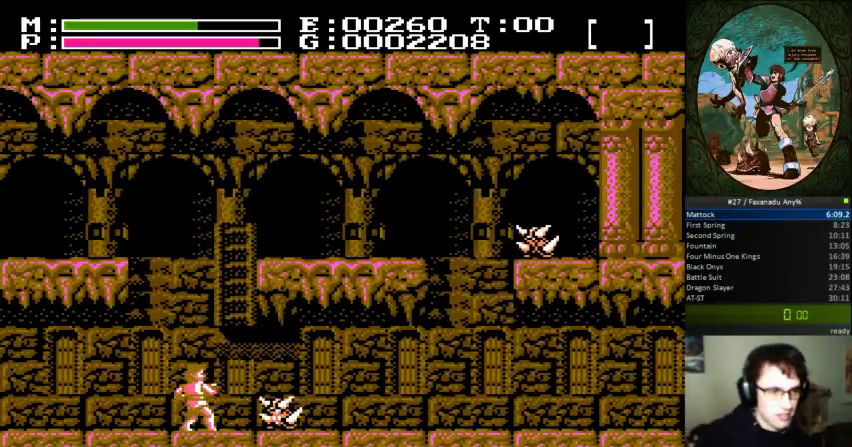
{"dt_ms": 500, "buttons": ["DPAD_RIGHT"], "events": [[33, "B", "down"], [67, "DPAD_RIGHT", "down"], [133, "B", "up"], [133, "DPAD_UP", "up"]]}
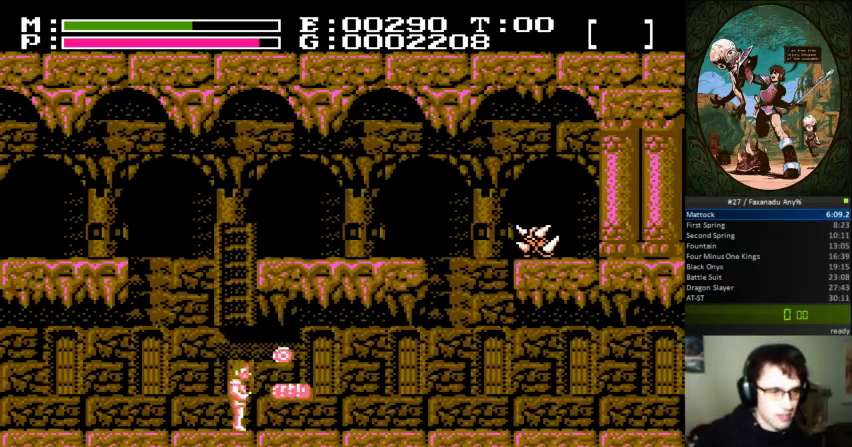
{"dt_ms": 500, "buttons": ["A", "DPAD_UP", "DPAD_LEFT"], "events": [[300, "DPAD_RIGHT", "up"], [300, "DPAD_UP", "down"], [333, "DPAD_LEFT", "down"], [367, "A", "down"]]}
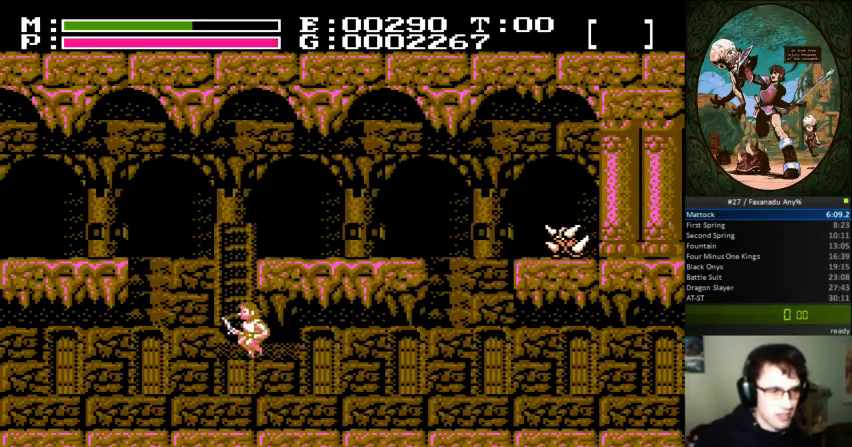
{"dt_ms": 500, "buttons": ["DPAD_UP"], "events": [[100, "DPAD_LEFT", "up"], [167, "A", "up"]]}
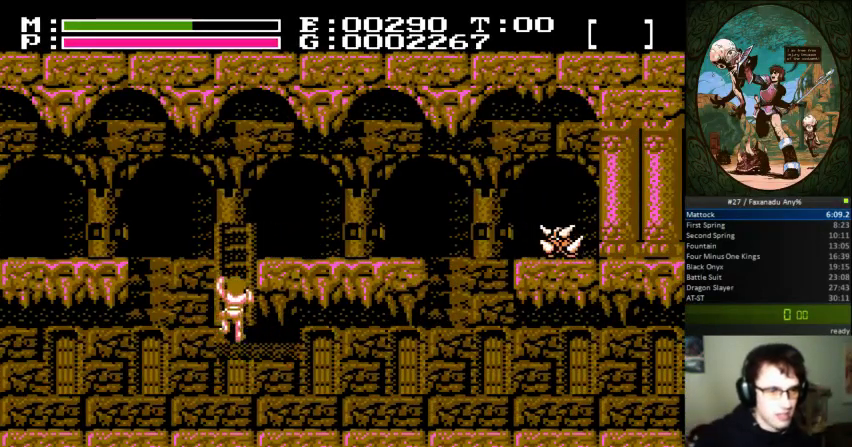
{"dt_ms": 500, "buttons": ["DPAD_UP", "DPAD_RIGHT"], "events": [[333, "DPAD_RIGHT", "down"]]}
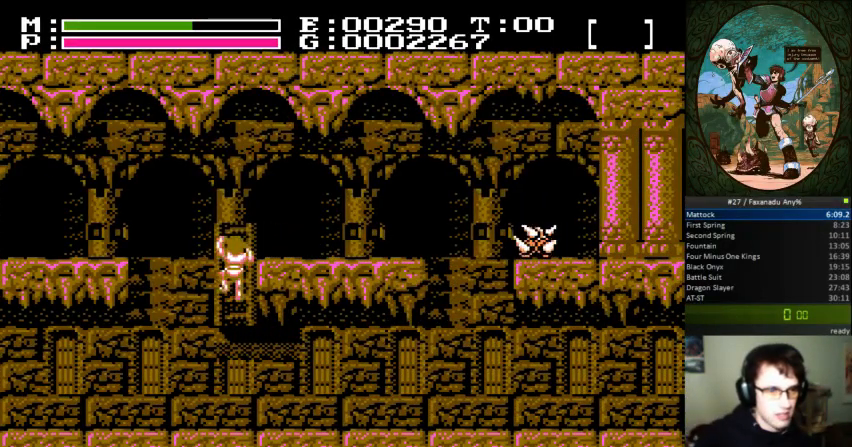
{"dt_ms": 500, "buttons": ["DPAD_UP", "DPAD_RIGHT"], "events": []}
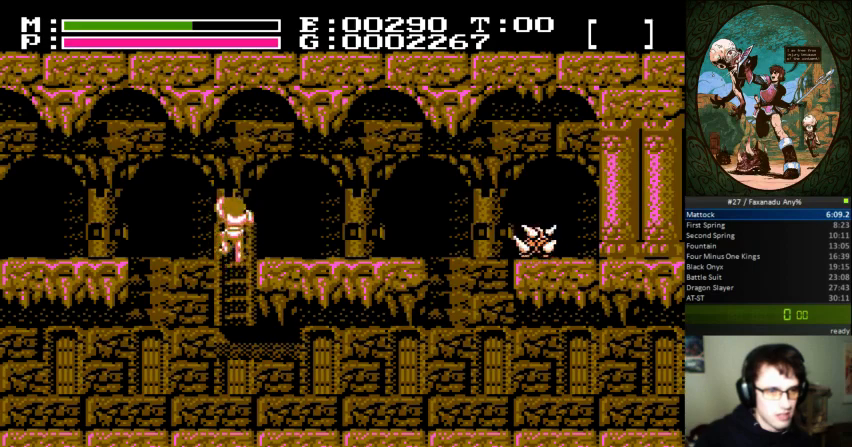
{"dt_ms": 500, "buttons": ["DPAD_RIGHT"], "events": [[100, "DPAD_UP", "up"]]}
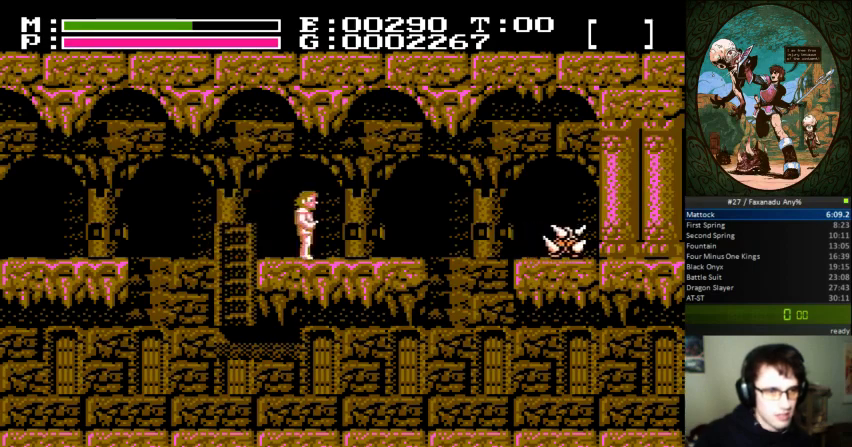
{"dt_ms": 500, "buttons": ["DPAD_RIGHT"], "events": []}
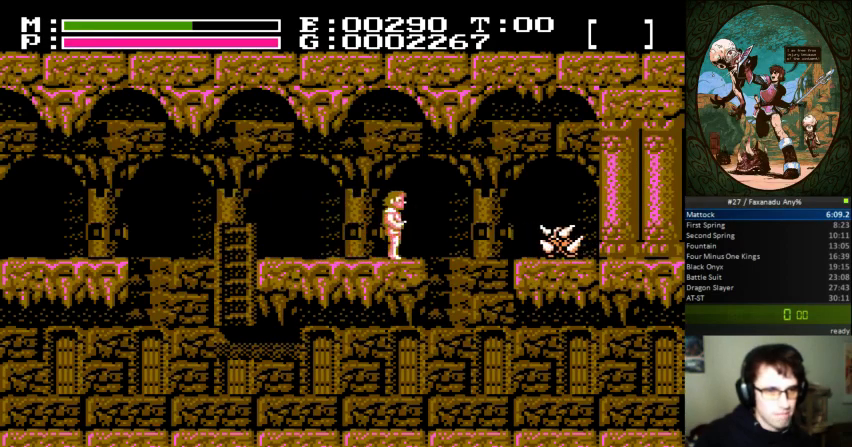
{"dt_ms": 500, "buttons": ["A", "DPAD_RIGHT"], "events": [[267, "A", "down"]]}
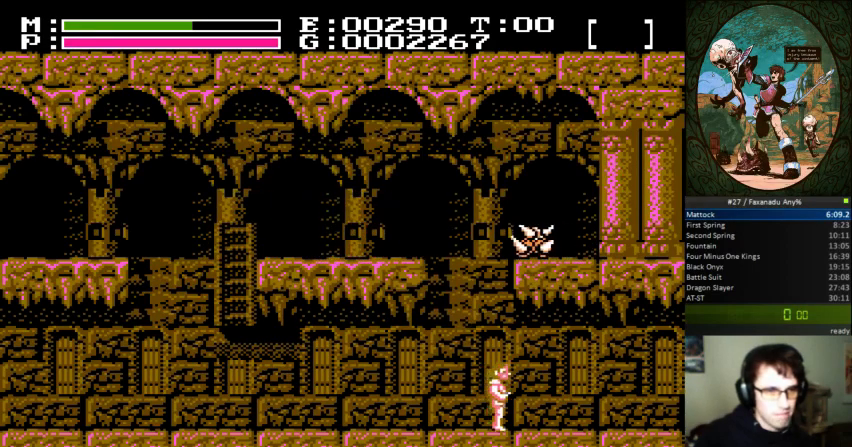
{"dt_ms": 500, "buttons": [], "events": [[100, "A", "up"], [100, "DPAD_LEFT", "down"], [100, "DPAD_RIGHT", "up"], [433, "DPAD_LEFT", "up"]]}
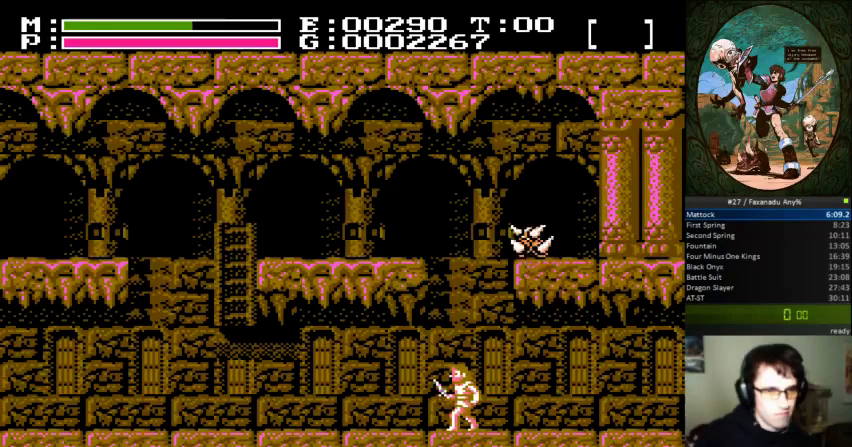
{"dt_ms": 500, "buttons": ["DPAD_RIGHT"], "events": [[333, "DPAD_RIGHT", "down"]]}
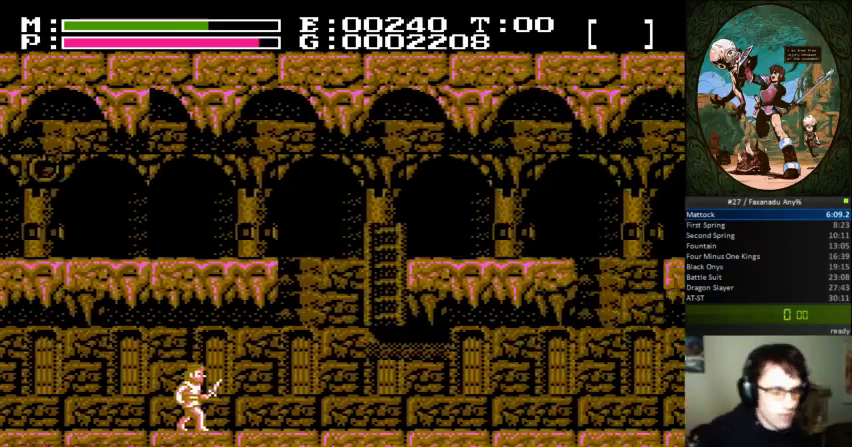
{"dt_ms": 500, "buttons": ["DPAD_RIGHT"], "events": []}
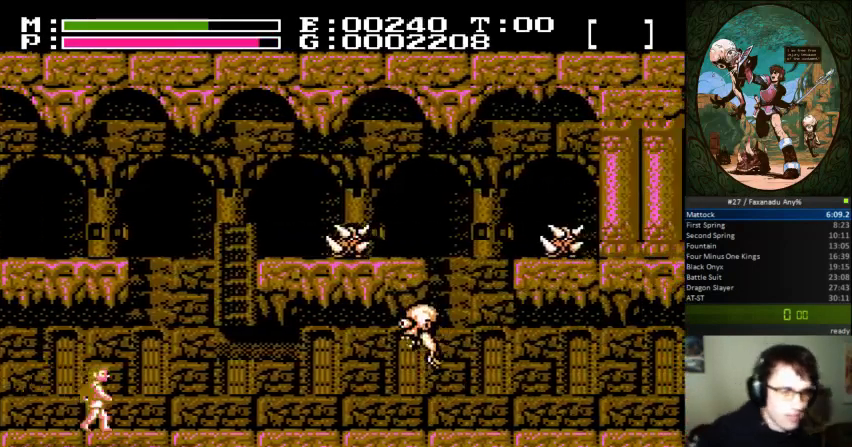
{"dt_ms": 500, "buttons": [], "events": [[400, "DPAD_RIGHT", "up"]]}
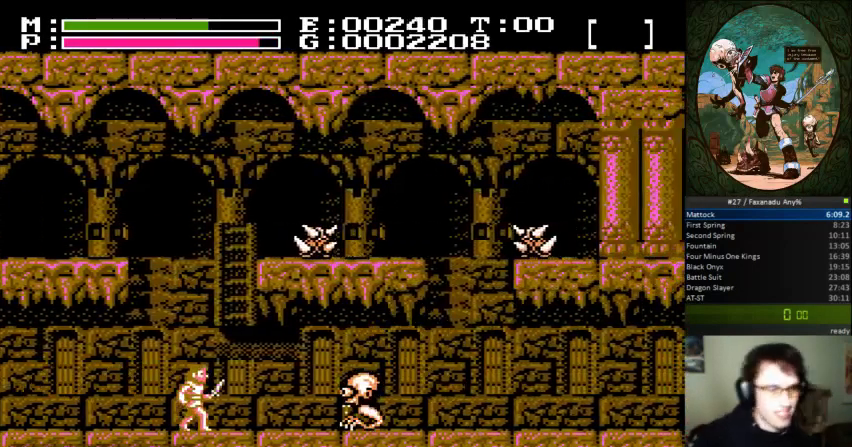
{"dt_ms": 500, "buttons": [], "events": []}
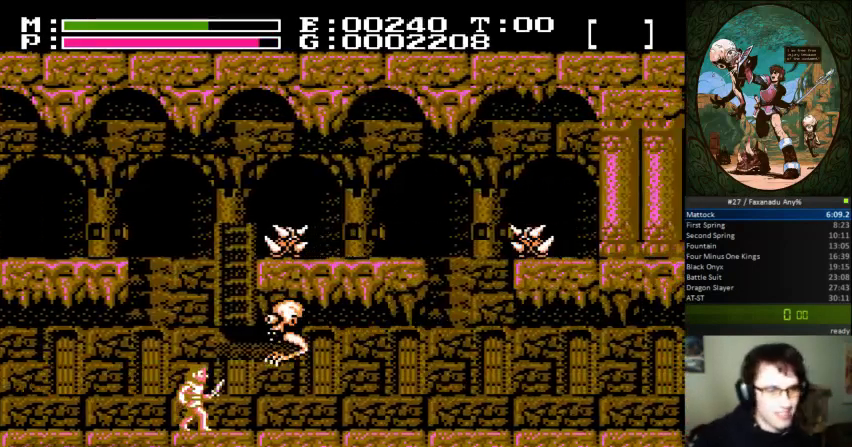
{"dt_ms": 1000, "buttons": ["A", "DPAD_UP"]}
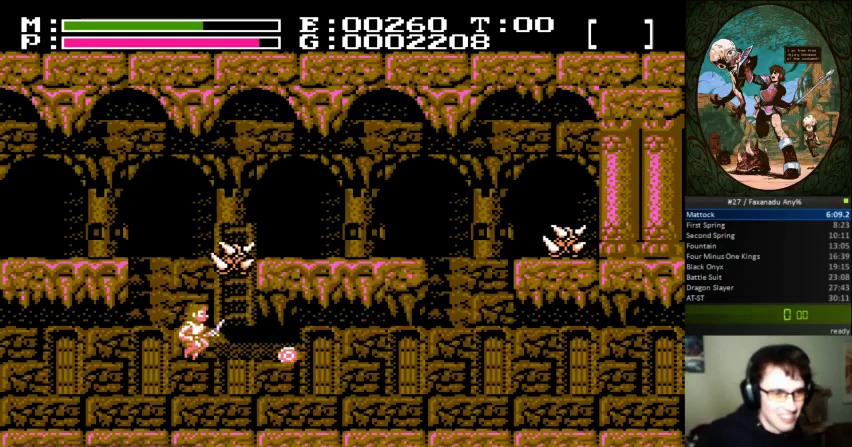
{"dt_ms": 500, "buttons": ["DPAD_RIGHT"], "events": [[133, "B", "down"], [167, "A", "up"], [200, "DPAD_RIGHT", "down"], [267, "B", "up"], [267, "DPAD_UP", "up"]]}
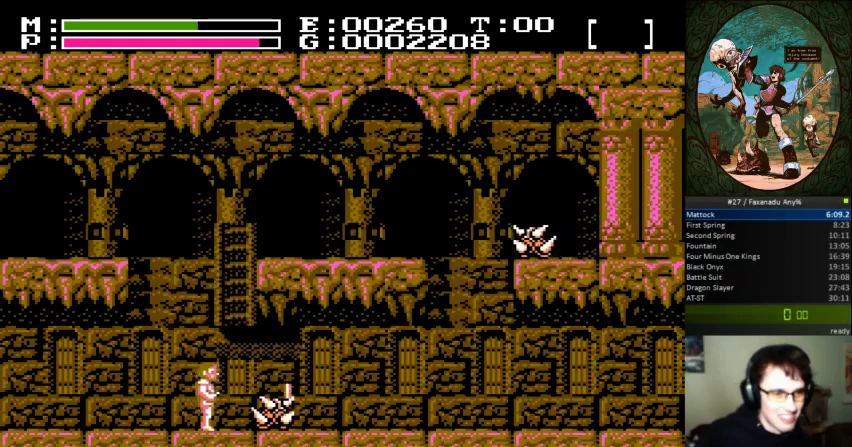
{"dt_ms": 500, "buttons": ["DPAD_RIGHT"], "events": [[200, "DPAD_UP", "down"], [233, "DPAD_RIGHT", "up"], [300, "B", "down"], [333, "DPAD_RIGHT", "down"], [367, "B", "up"], [367, "DPAD_UP", "up"]]}
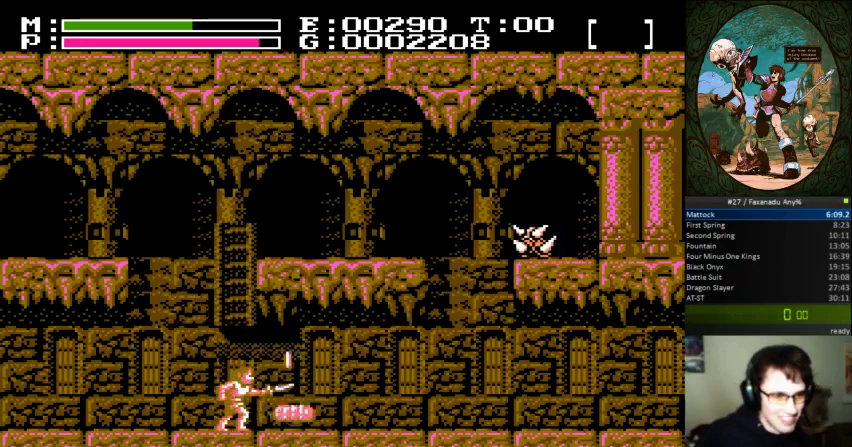
{"dt_ms": 500, "buttons": ["DPAD_LEFT"], "events": [[433, "DPAD_LEFT", "down"], [433, "DPAD_RIGHT", "up"]]}
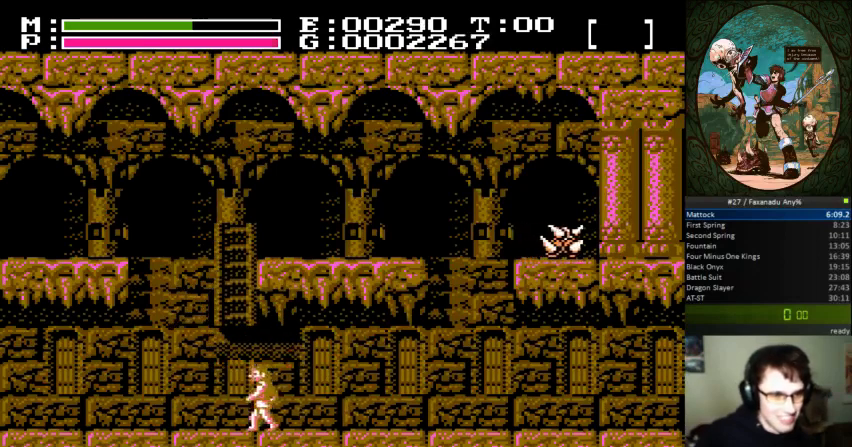
{"dt_ms": 500, "buttons": ["DPAD_UP"], "events": [[67, "A", "down"], [233, "DPAD_UP", "down"], [267, "DPAD_LEFT", "up"], [300, "A", "up"]]}
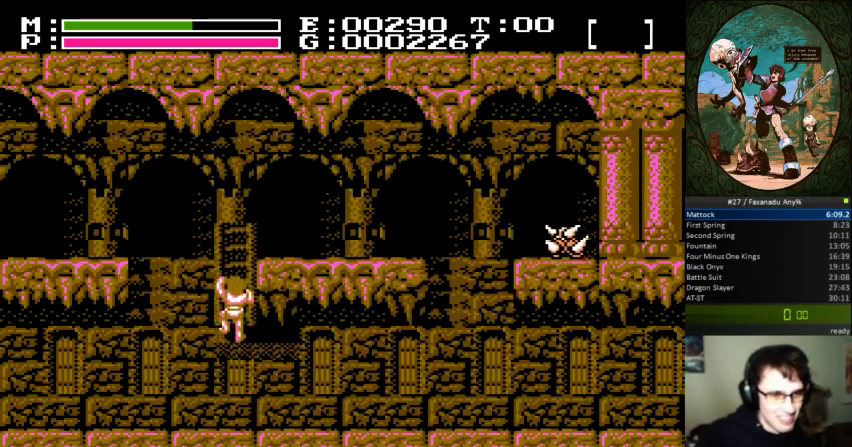
{"dt_ms": 500, "buttons": ["DPAD_UP", "DPAD_RIGHT"], "events": [[233, "DPAD_RIGHT", "down"]]}
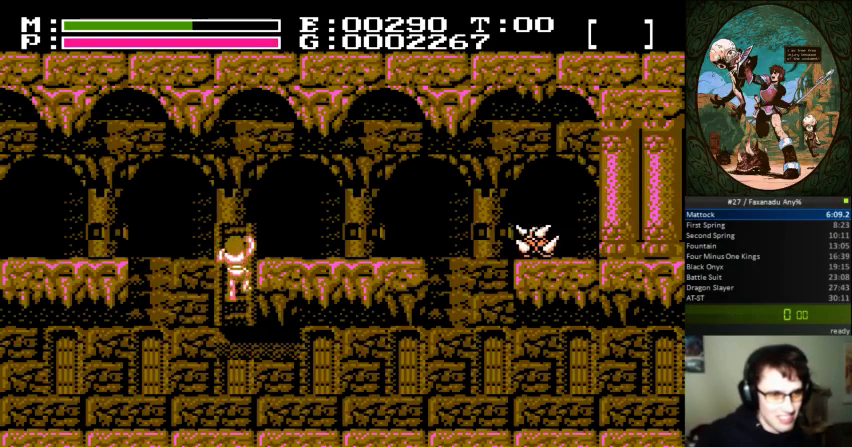
{"dt_ms": 500, "buttons": ["DPAD_UP", "DPAD_RIGHT"], "events": []}
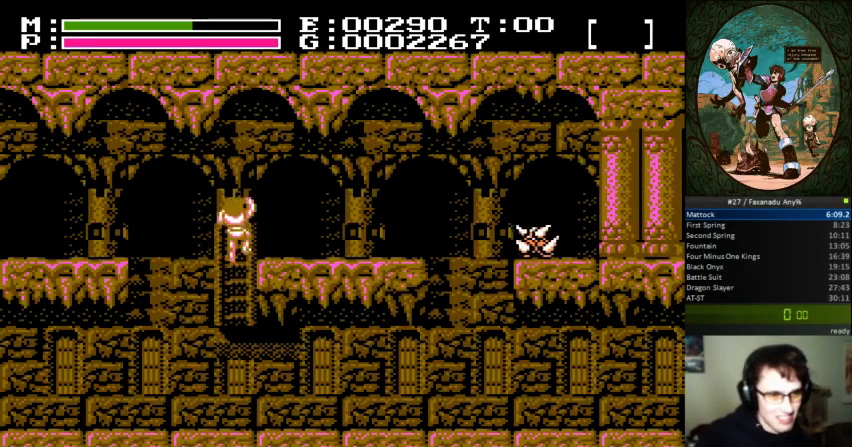
{"dt_ms": 500, "buttons": ["DPAD_RIGHT"], "events": [[67, "DPAD_UP", "up"]]}